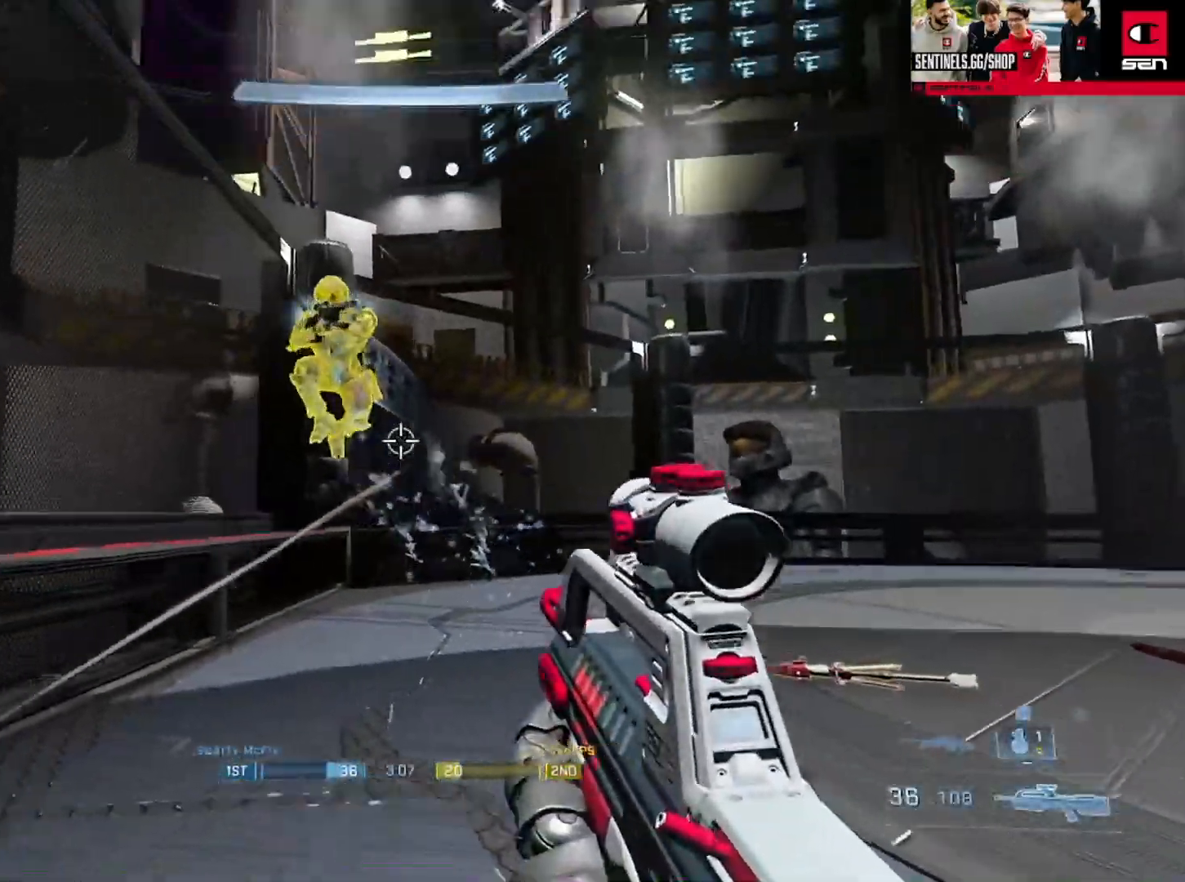
Gameplay with a controller (Xbox layout); each line is a JSON object with the inputs held at the frame after it. "events" lists button and stick changes between this image and that frame as [ms after this image, input, new state], when the widget could be followed in between.
{"buttons": ["R2"], "left_stick": "down-left", "right_stick": "down-left", "events": [[67, "left_stick", "up"], [100, "R2", "down"], [117, "left_stick", "right"], [217, "left_stick", "down-right"], [217, "right_stick", "down"], [250, "R2", "up"], [300, "right_stick", "down-left"], [484, "left_stick", "down-left"], [500, "R2", "down"]]}
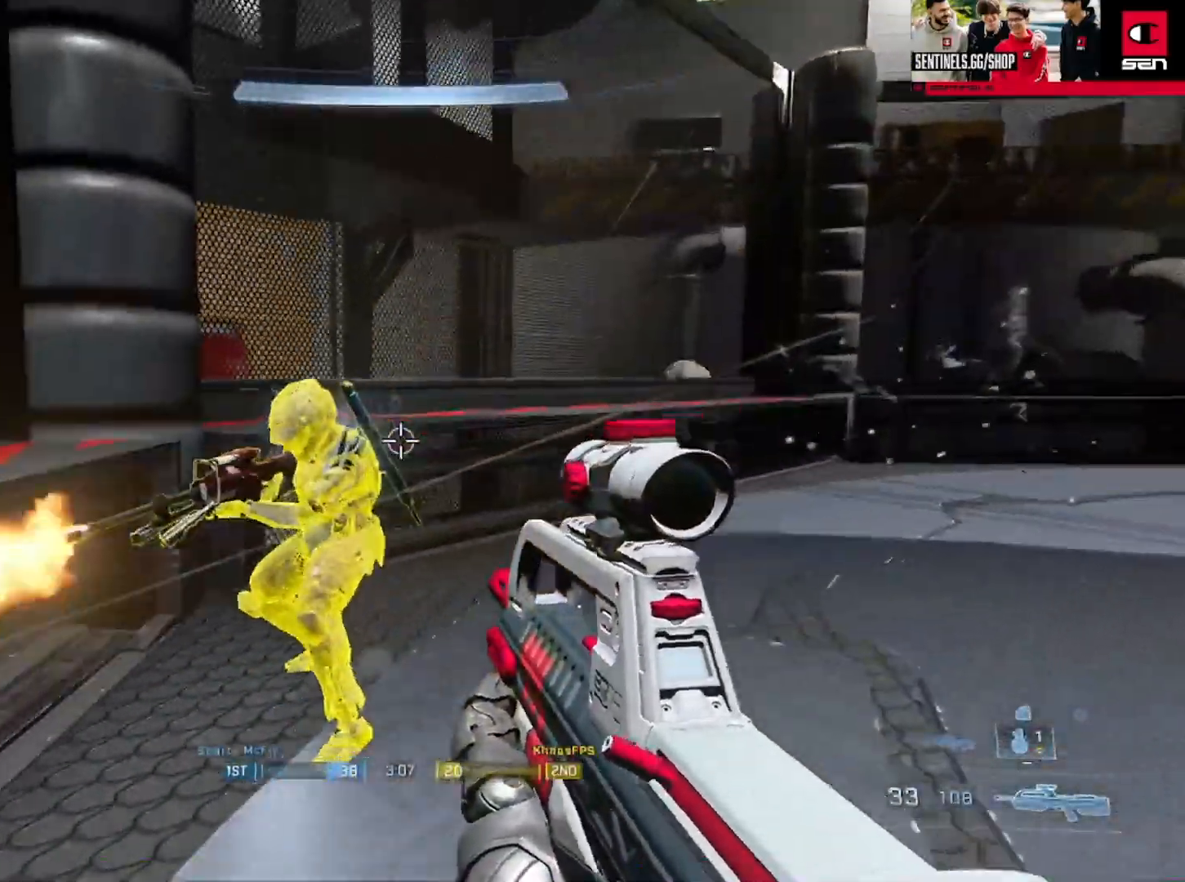
{"buttons": [], "left_stick": "down", "right_stick": "right", "events": [[34, "left_stick", "up"], [84, "right_stick", "center"], [217, "R1", "down"], [267, "R2", "up"], [334, "R1", "up"], [367, "left_stick", "right"], [384, "right_stick", "right"], [501, "left_stick", "down"]]}
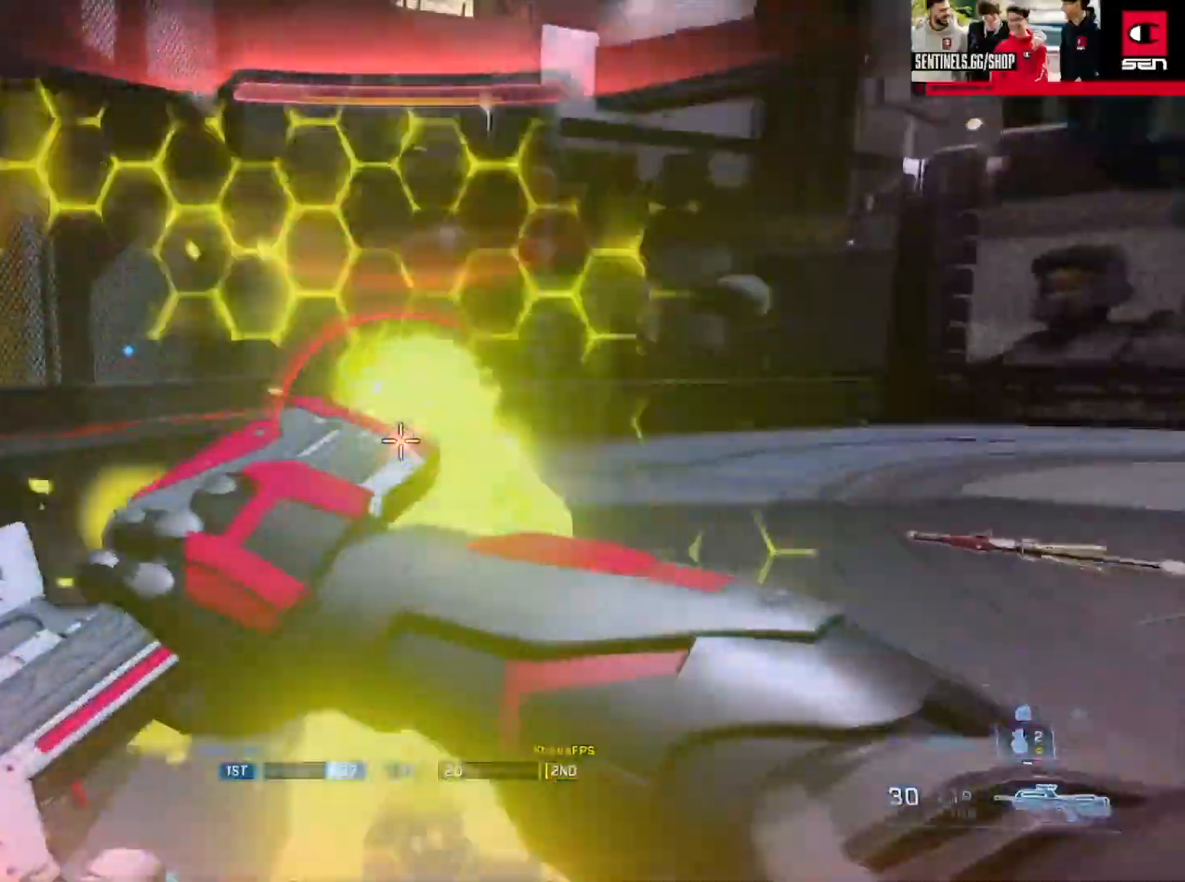
{"buttons": ["A"], "left_stick": "up", "right_stick": "center", "events": [[17, "Y", "down"], [100, "Y", "up"], [100, "right_stick", "center"], [167, "left_stick", "up"], [350, "A", "down"], [450, "A", "up"], [500, "A", "down"]]}
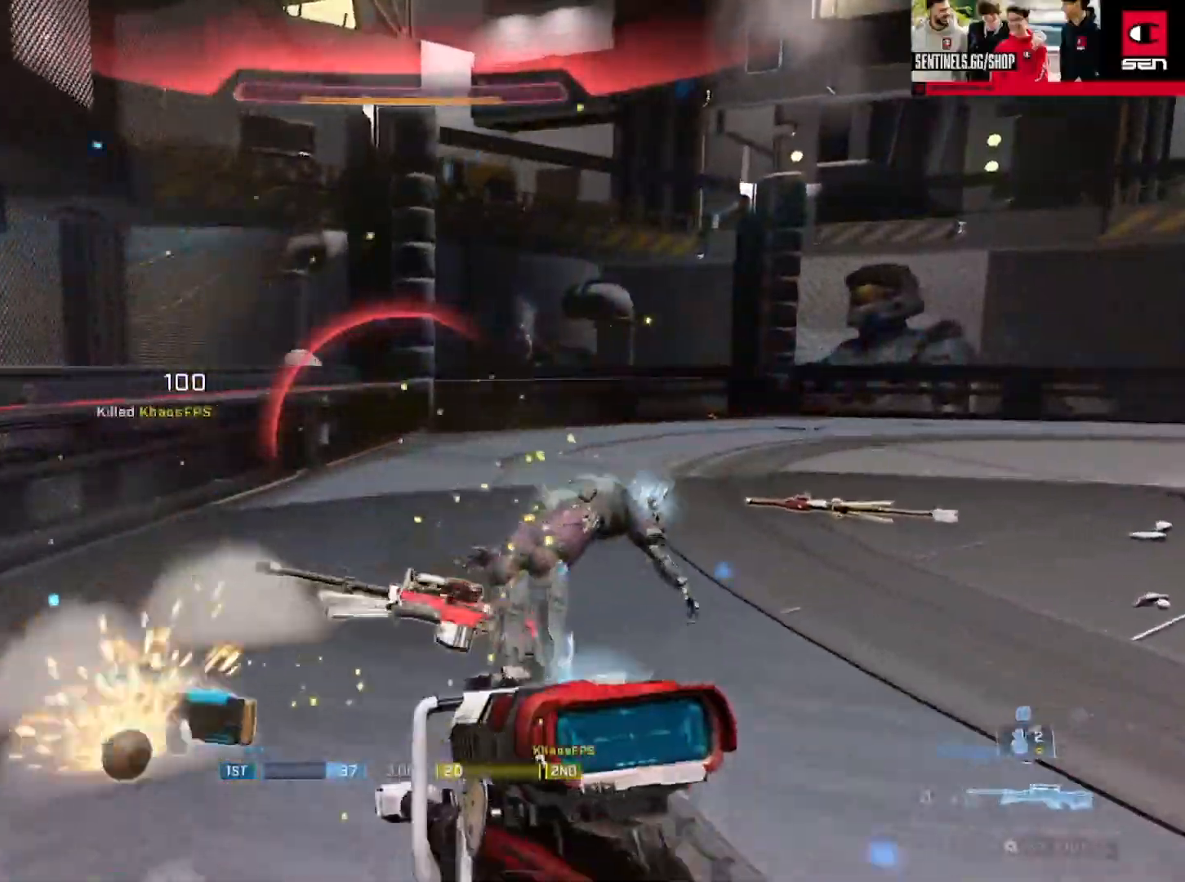
{"buttons": ["Y", "L1", "L3"], "left_stick": "up", "right_stick": "center", "events": [[67, "A", "up"], [67, "right_stick", "right"], [134, "L3", "down"], [301, "Y", "down"], [367, "Y", "up"], [451, "L1", "down"], [451, "Y", "down"], [467, "right_stick", "center"]]}
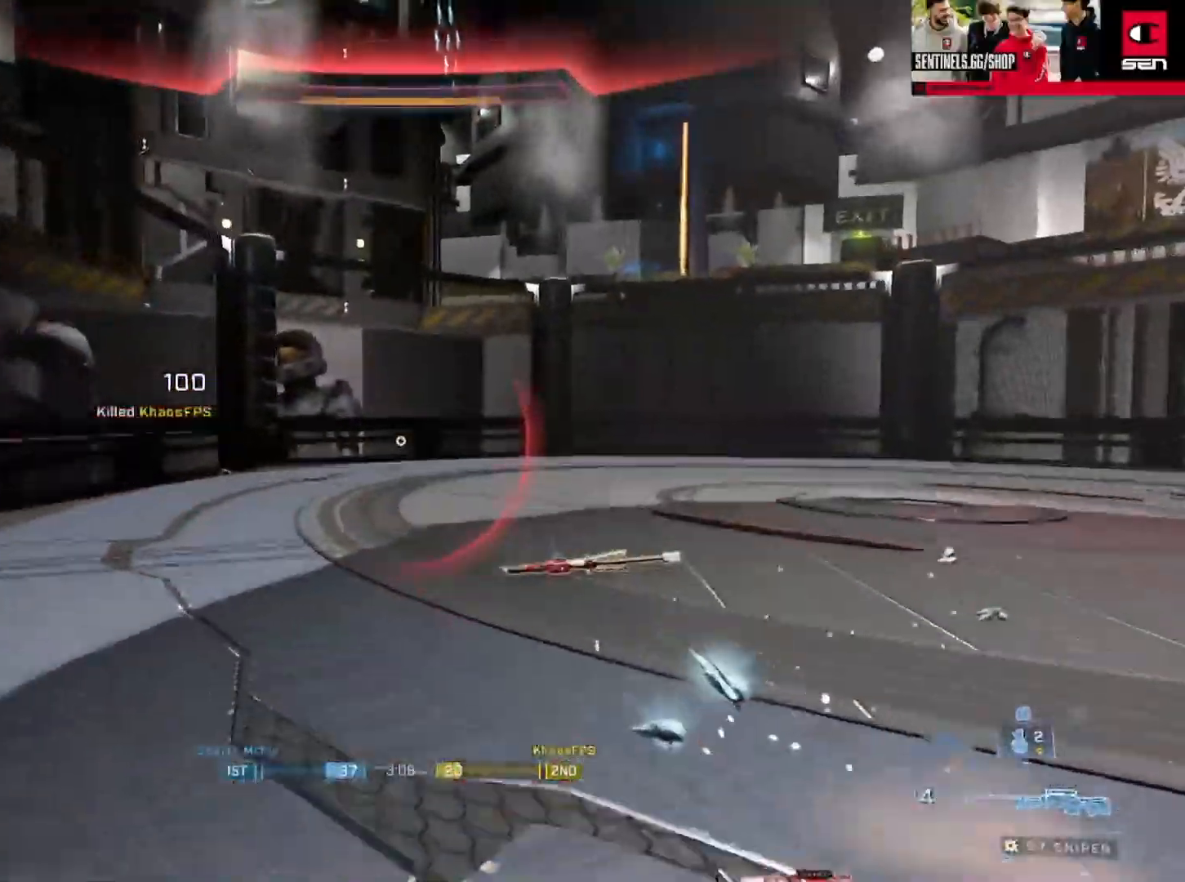
{"buttons": [], "left_stick": "center", "right_stick": "right", "events": [[17, "L1", "up"], [17, "Y", "up"], [67, "right_stick", "right"], [250, "left_stick", "left"], [434, "L3", "up"], [434, "left_stick", "center"]]}
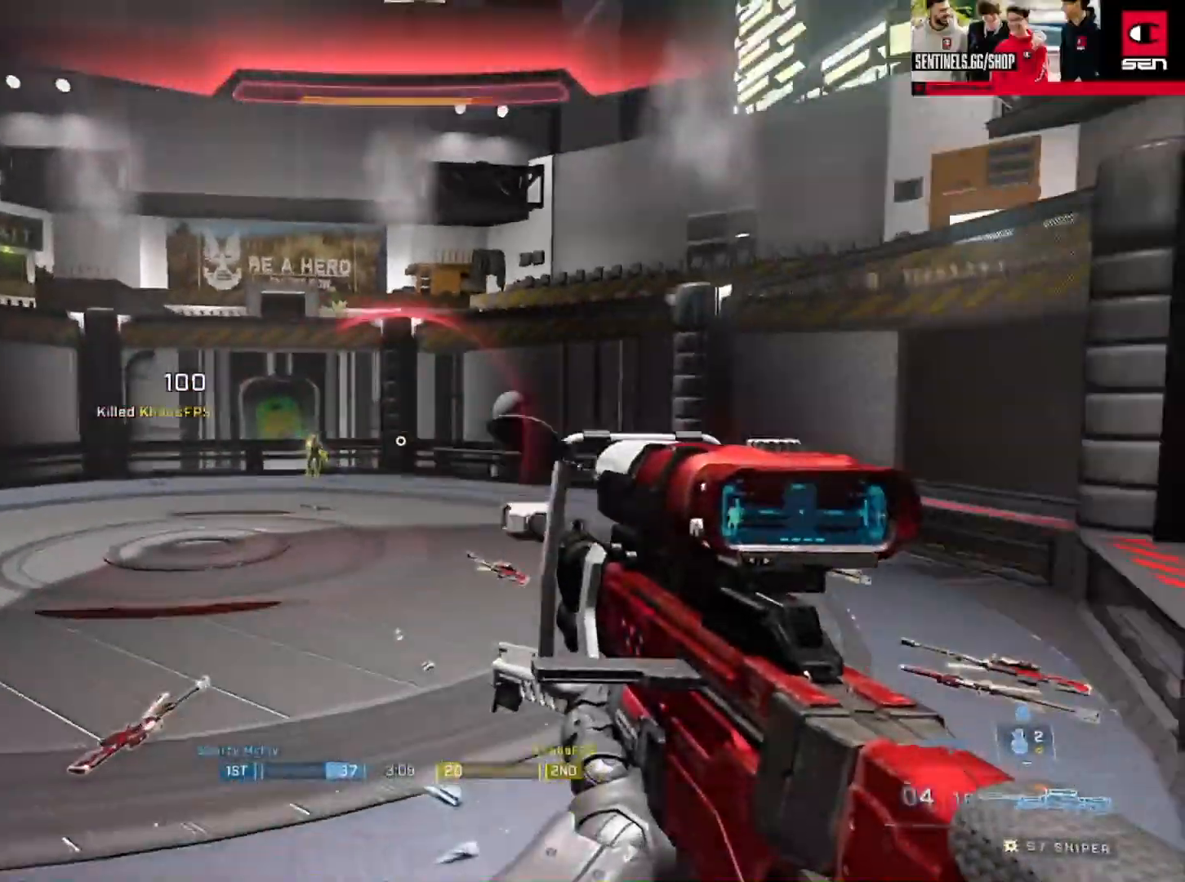
{"buttons": [], "left_stick": "right", "right_stick": "center", "events": [[17, "right_stick", "center"], [117, "R3", "down"], [184, "R3", "up"], [184, "right_stick", "left"], [317, "R2", "down"], [317, "Y", "down"], [317, "right_stick", "up-left"], [367, "left_stick", "right"], [417, "Y", "up"], [417, "right_stick", "center"], [434, "R2", "up"]]}
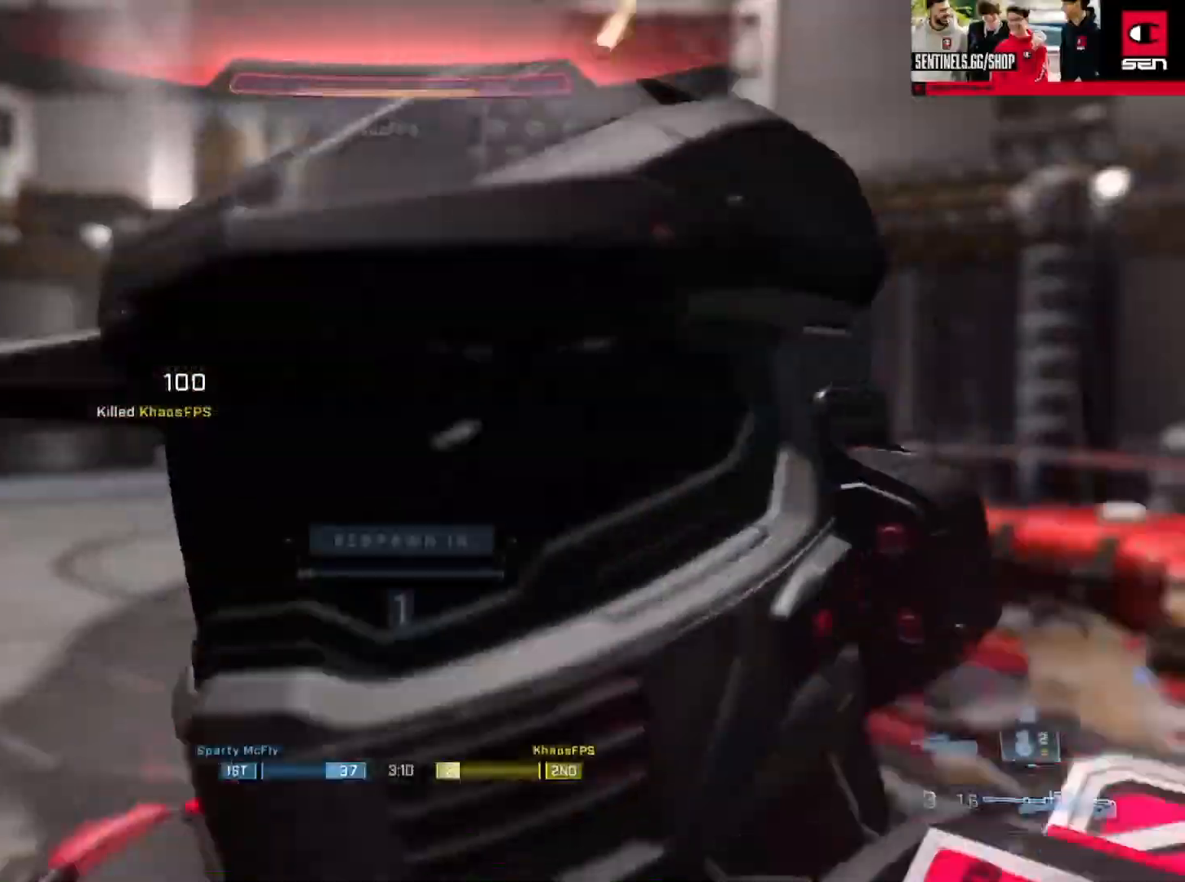
{"buttons": [], "left_stick": "center", "right_stick": "center", "events": [[33, "Y", "down"], [100, "Y", "up"], [233, "left_stick", "center"]]}
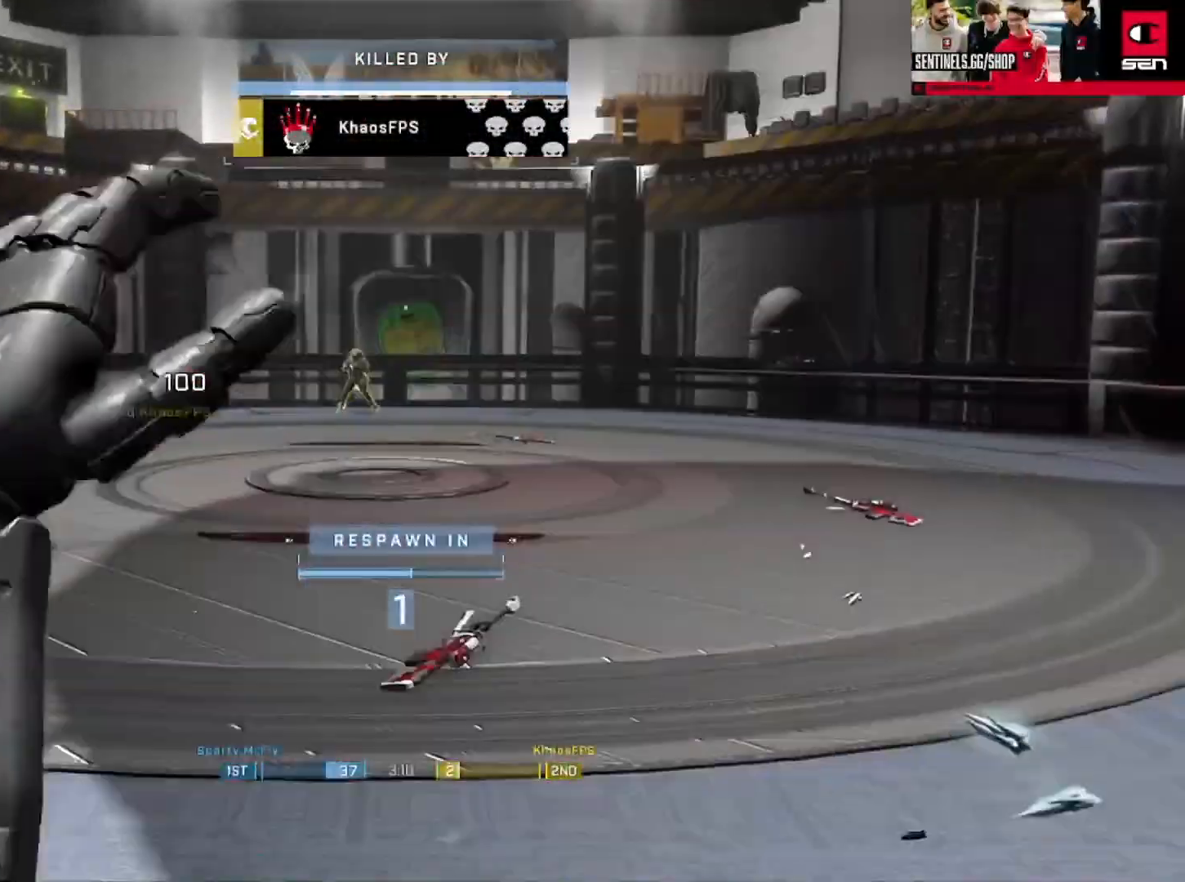
{"buttons": [], "left_stick": "center", "right_stick": "center", "events": []}
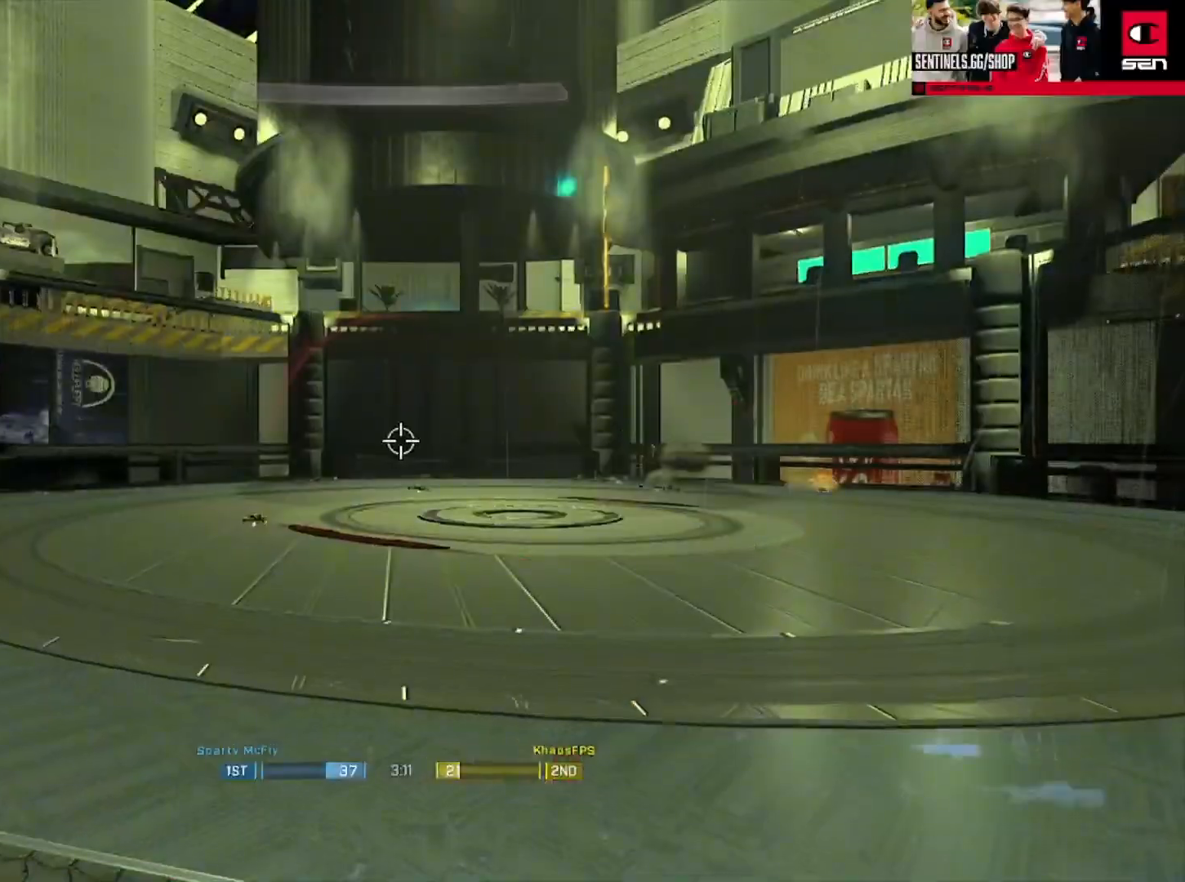
{"buttons": ["A"], "left_stick": "up-right", "right_stick": "center"}
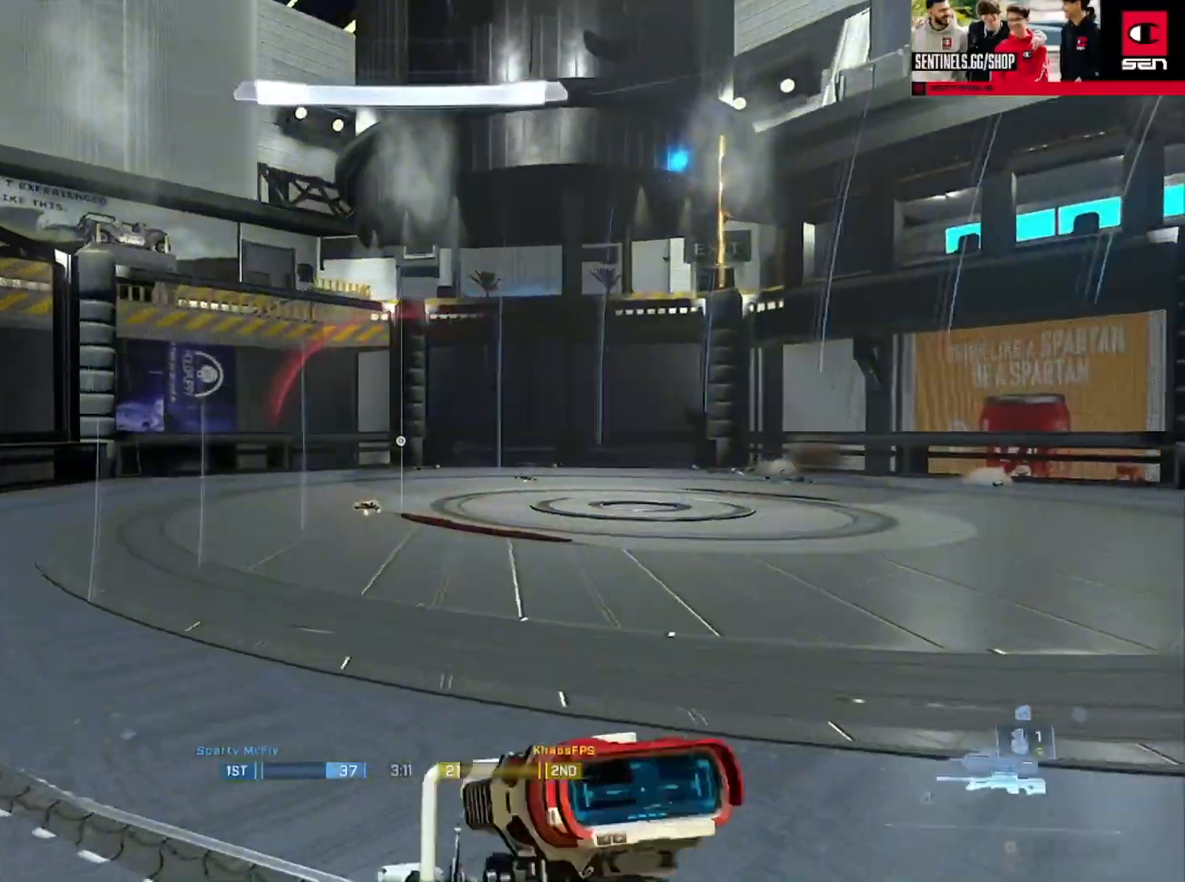
{"buttons": [], "left_stick": "center", "right_stick": "center", "events": [[67, "A", "up"], [117, "right_stick", "left"], [234, "left_stick", "down"], [467, "left_stick", "center"], [501, "right_stick", "center"]]}
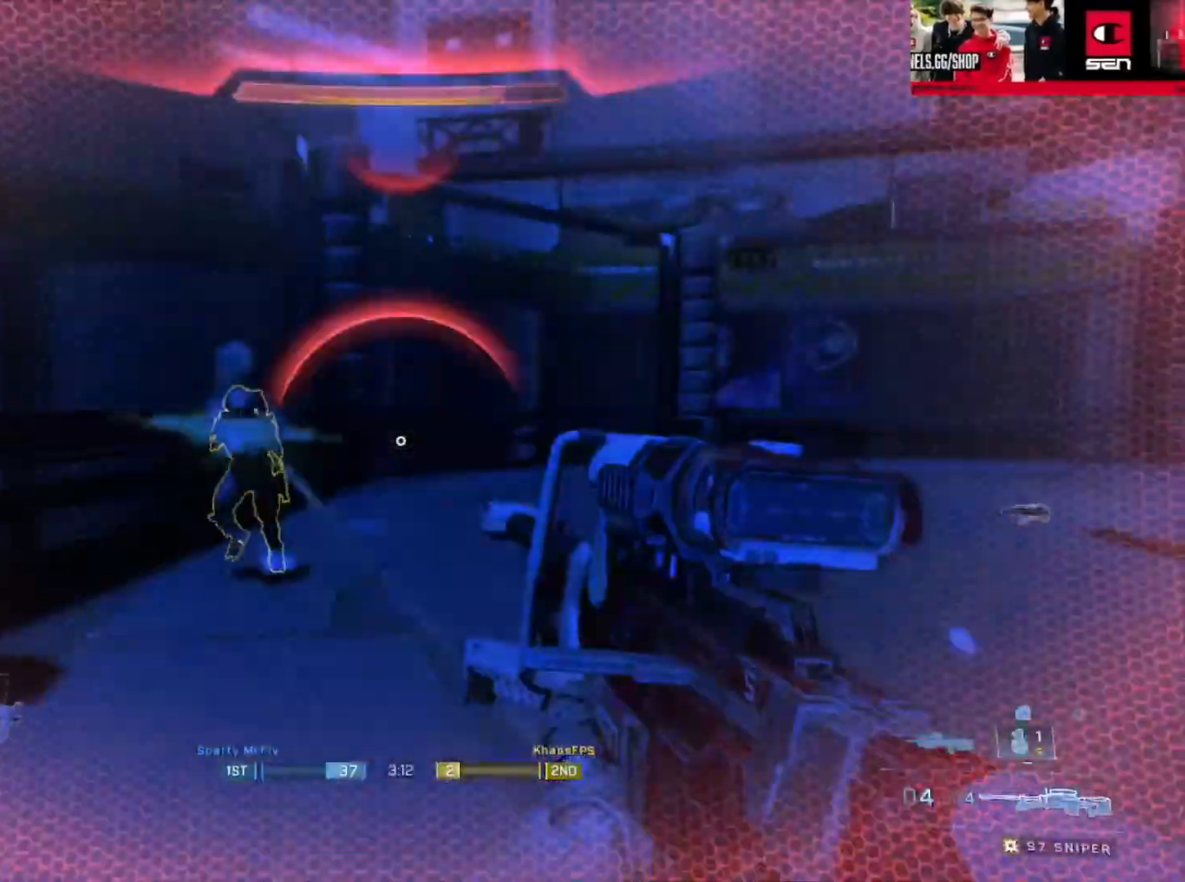
{"buttons": [], "left_stick": "right", "right_stick": "right", "events": [[133, "right_stick", "left"], [217, "right_stick", "center"], [233, "R2", "down"], [233, "Y", "down"], [233, "left_stick", "up"], [300, "left_stick", "right"], [317, "Y", "up"], [334, "right_stick", "right"], [367, "R2", "up"]]}
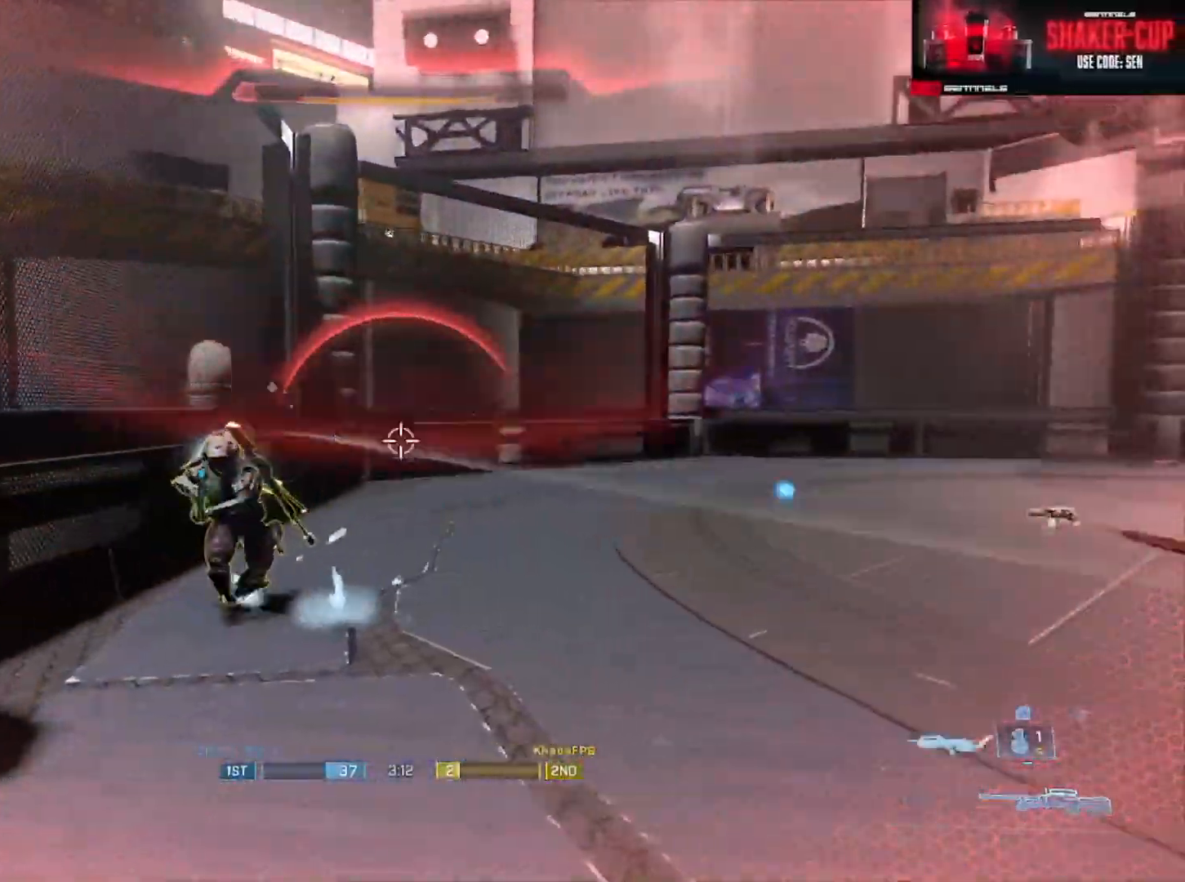
{"buttons": ["L3"], "left_stick": "up", "right_stick": "down", "events": [[34, "right_stick", "left"], [134, "Y", "down"], [134, "left_stick", "up"], [201, "Y", "up"], [251, "right_stick", "down"], [317, "L1", "down"], [367, "L3", "down"], [401, "L1", "up"]]}
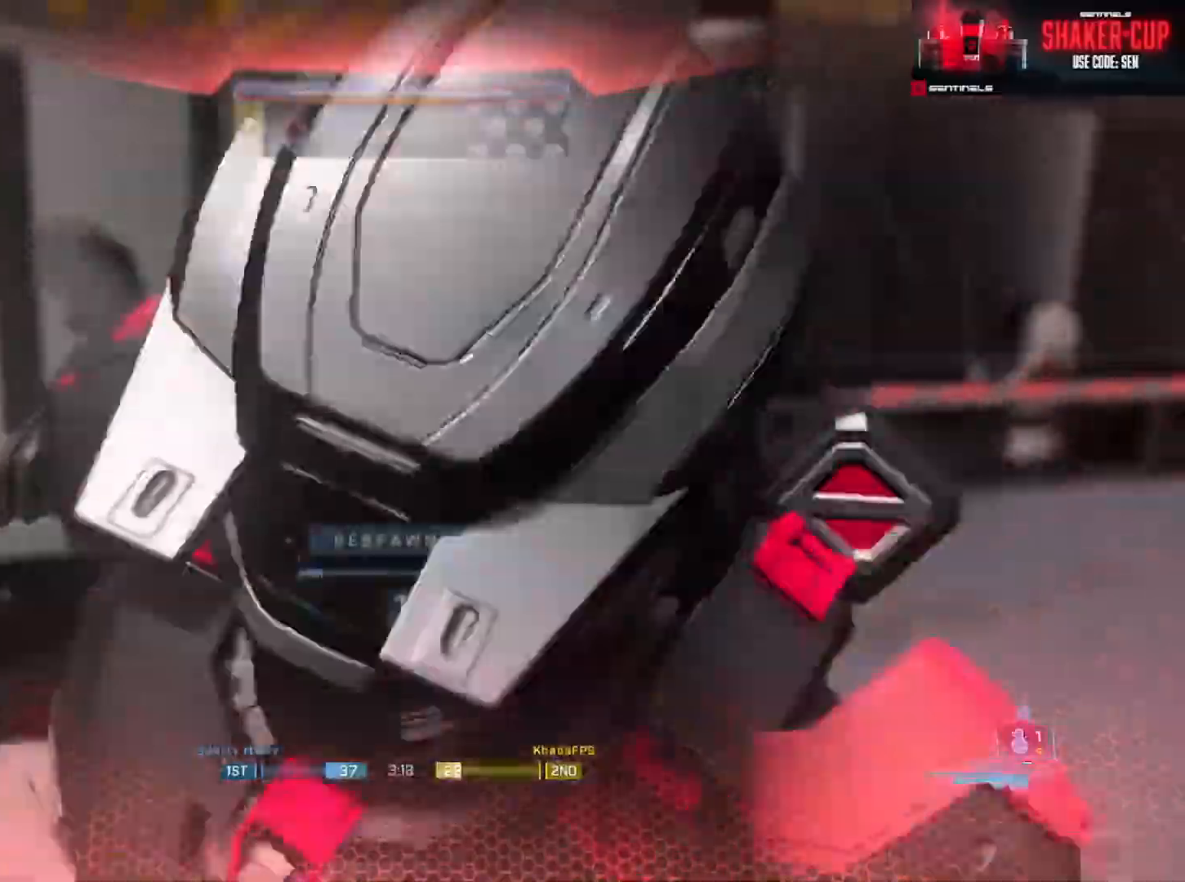
{"buttons": [], "left_stick": "center", "right_stick": "center", "events": [[83, "right_stick", "down-right"], [183, "L3", "up"], [217, "right_stick", "center"], [317, "left_stick", "center"]]}
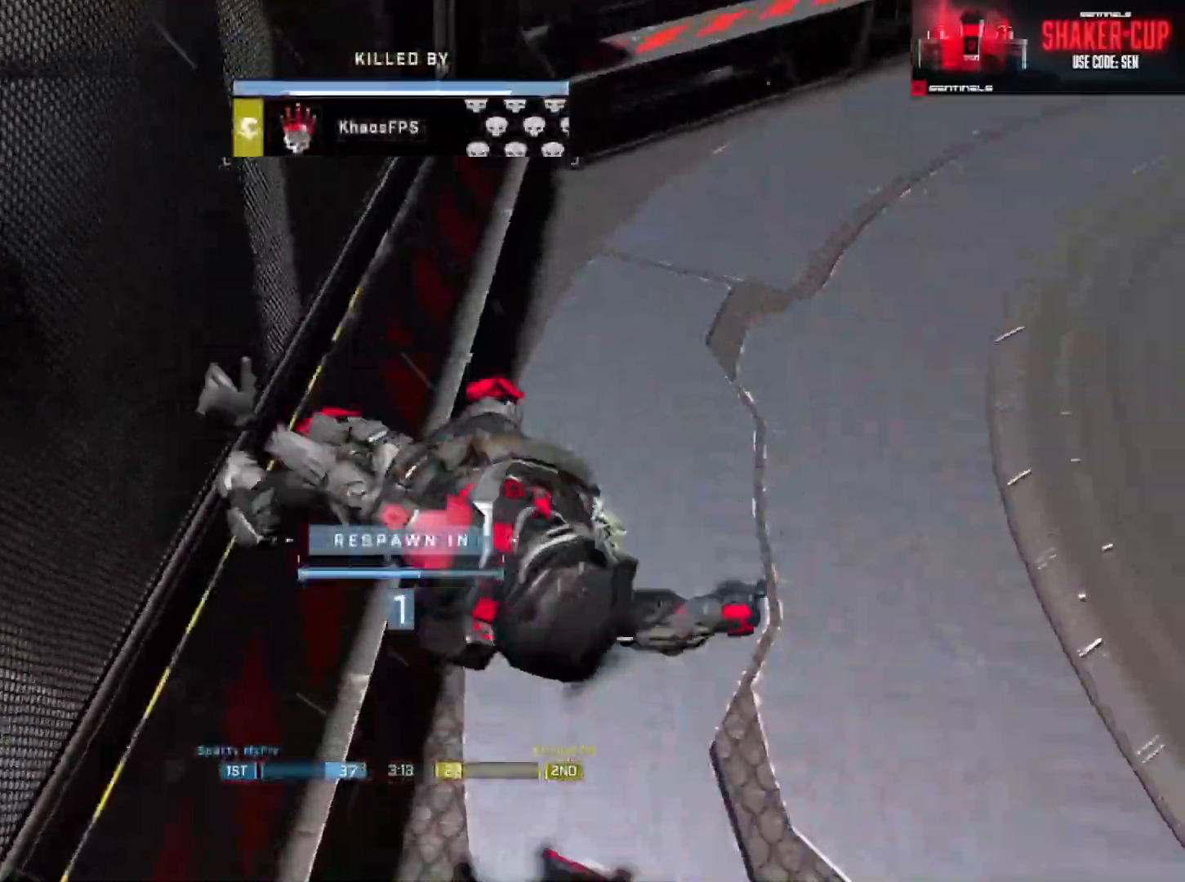
{"buttons": [], "left_stick": "center", "right_stick": "center", "events": []}
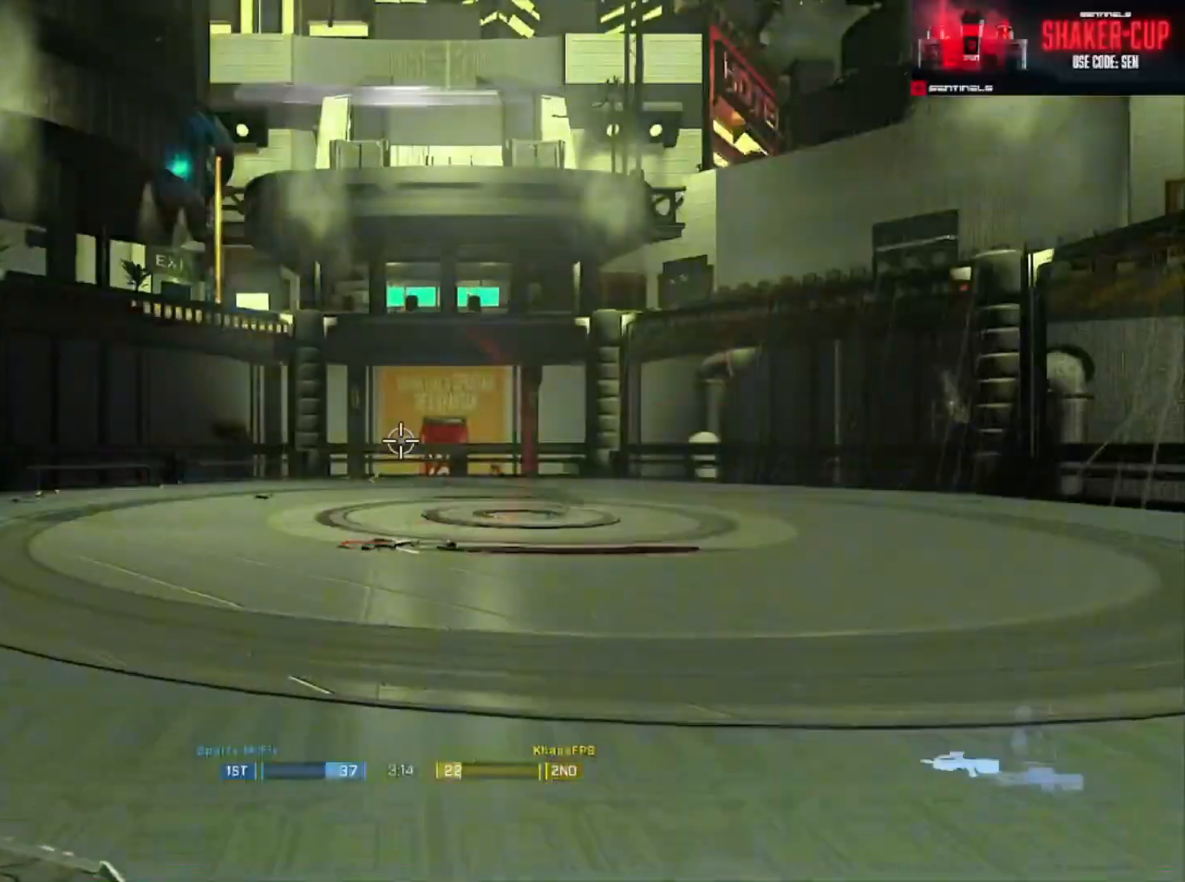
{"buttons": [], "left_stick": "up", "right_stick": "center", "events": [[233, "Y", "down"], [233, "left_stick", "up"], [317, "Y", "up"]]}
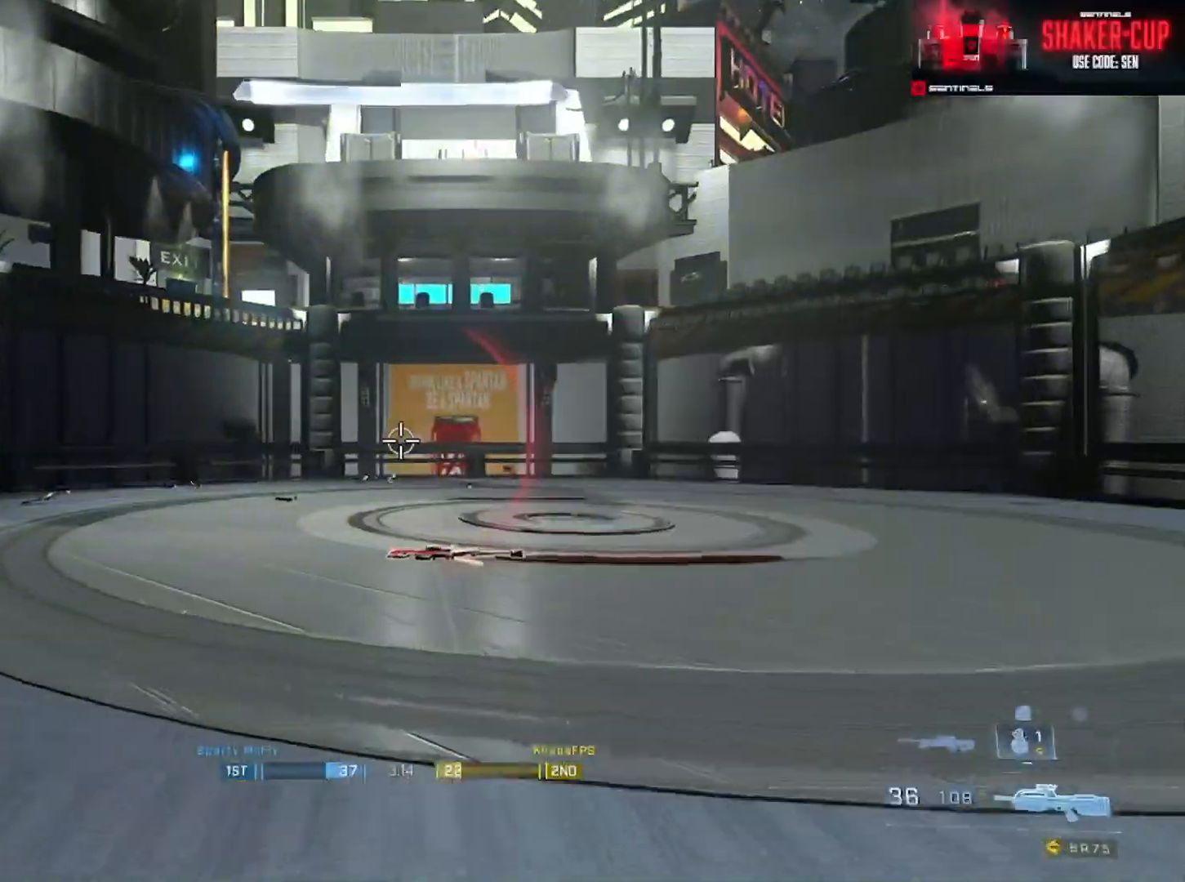
{"buttons": [], "left_stick": "right", "right_stick": "right", "events": [[34, "left_stick", "right"], [134, "right_stick", "right"], [251, "left_stick", "down-right"], [267, "Y", "down"], [334, "Y", "up"], [417, "Y", "down"], [467, "left_stick", "right"], [501, "Y", "up"]]}
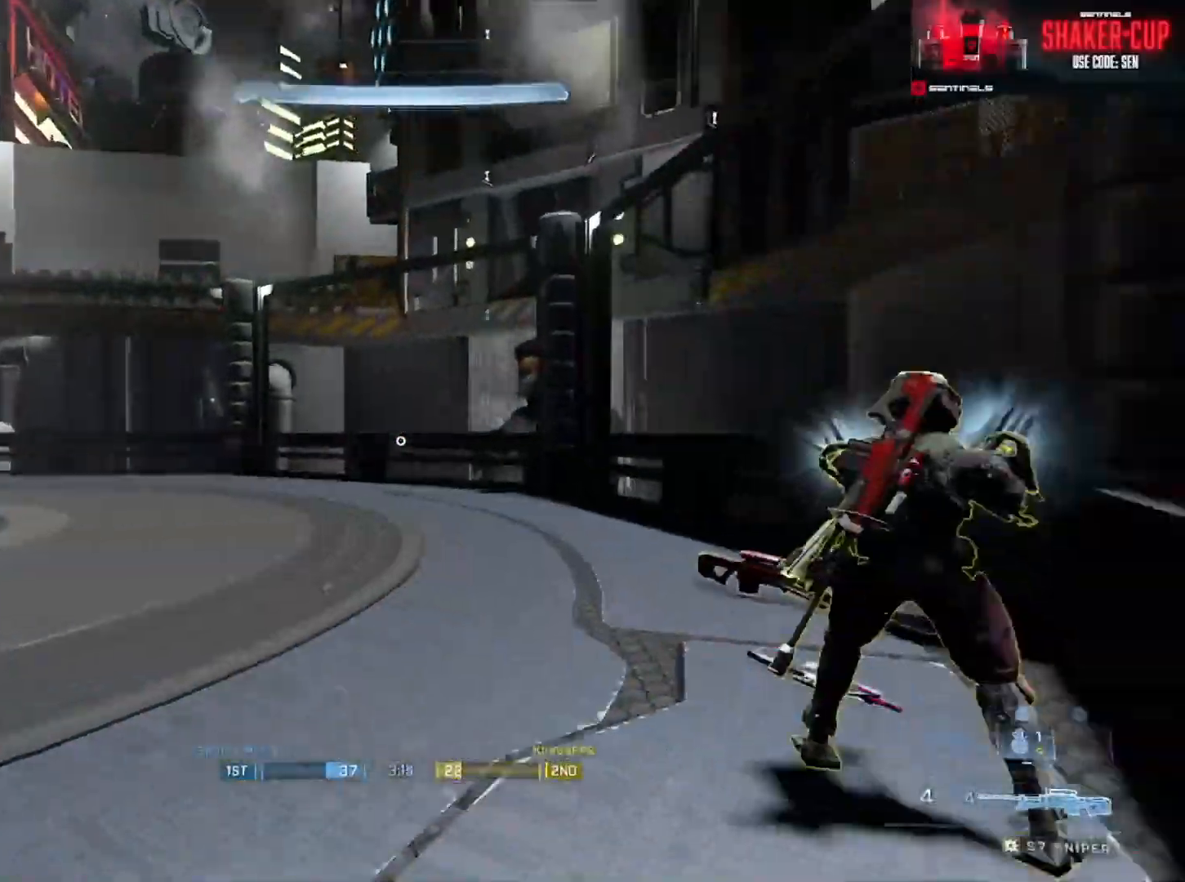
{"buttons": ["L3"], "left_stick": "up-right", "right_stick": "center", "events": [[17, "left_stick", "up-right"], [100, "A", "down"], [100, "right_stick", "center"], [167, "A", "up"], [250, "L3", "down"]]}
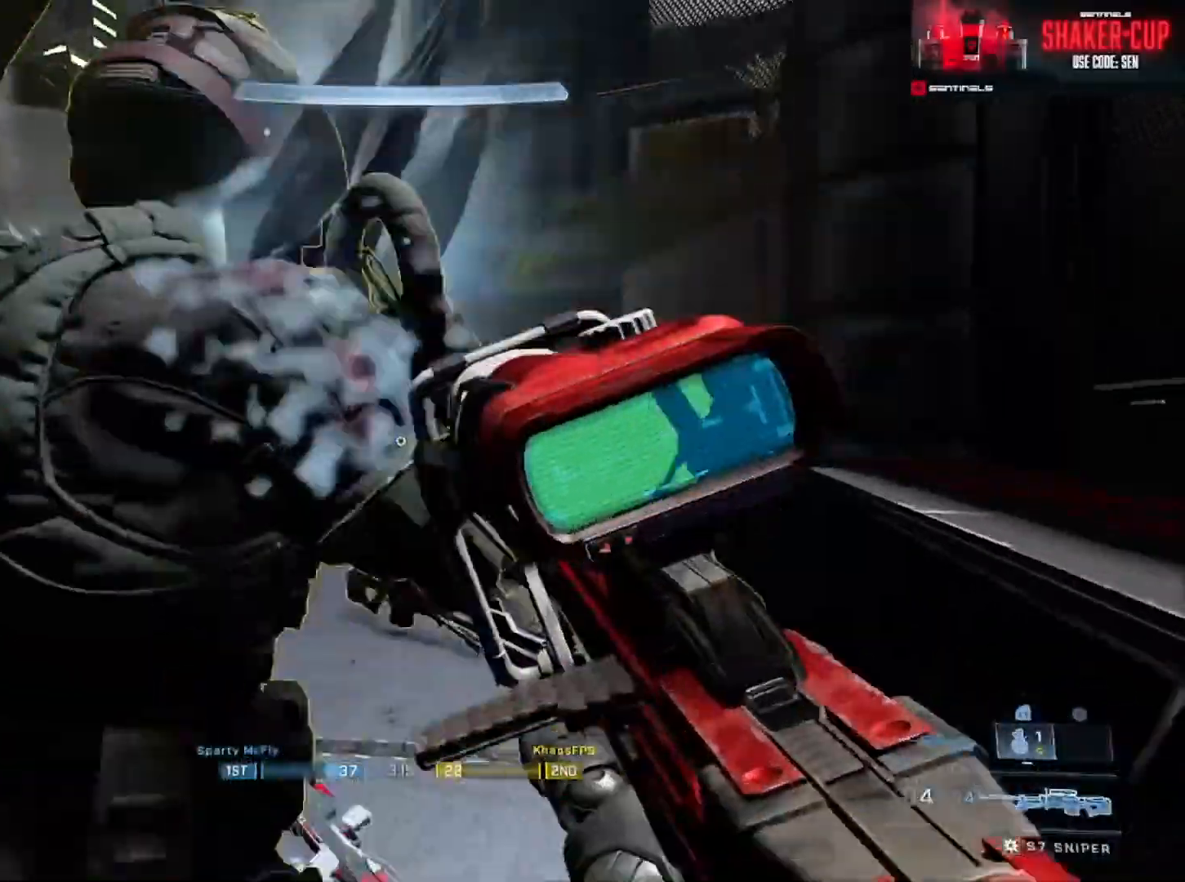
{"buttons": [], "left_stick": "down", "right_stick": "right", "events": [[34, "R1", "down"], [34, "right_stick", "left"], [117, "L3", "up"], [151, "R1", "up"], [151, "left_stick", "right"], [267, "right_stick", "center"], [351, "left_stick", "down"], [367, "Y", "down"], [367, "right_stick", "right"], [434, "Y", "up"]]}
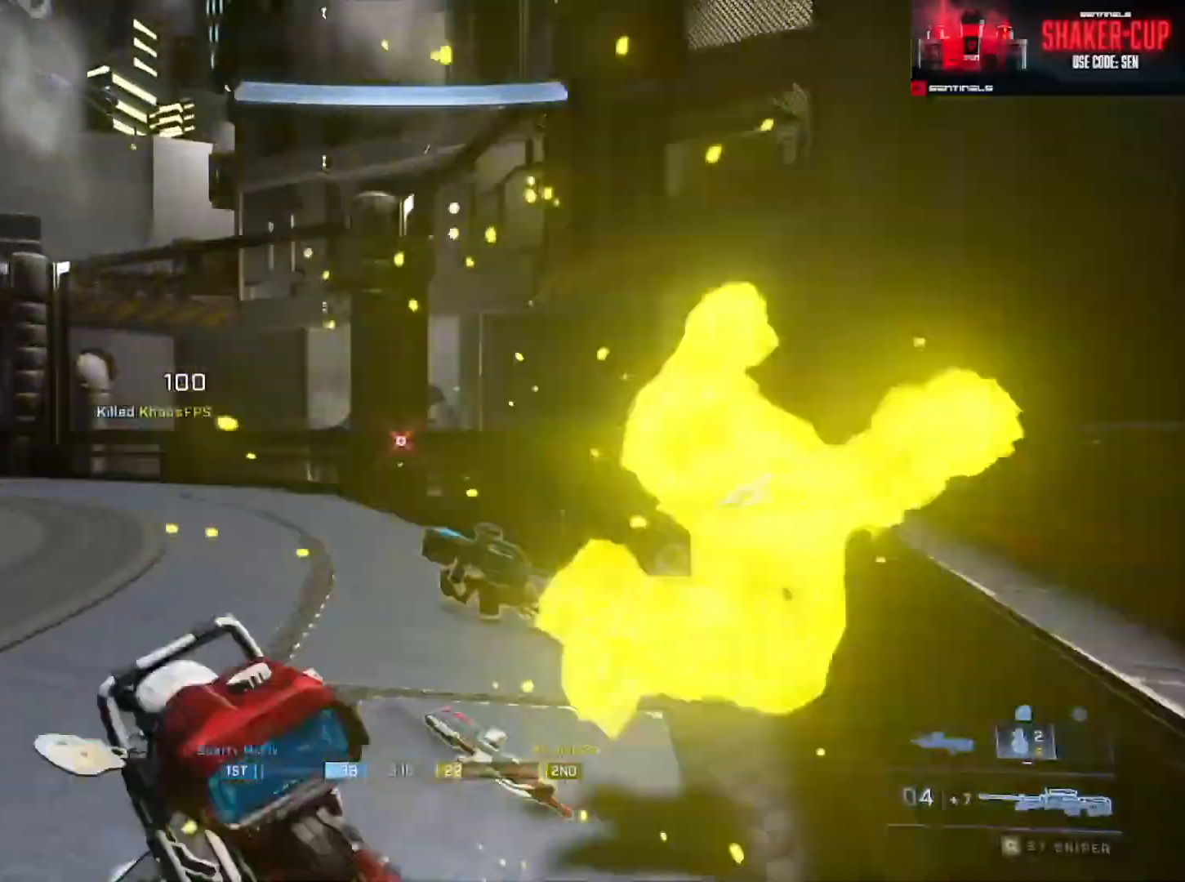
{"buttons": [], "left_stick": "up-right", "right_stick": "left", "events": [[50, "right_stick", "center"], [83, "left_stick", "center"], [167, "left_stick", "up-right"], [267, "Y", "down"], [283, "right_stick", "right"], [350, "Y", "up"], [367, "right_stick", "center"], [467, "A", "down"], [467, "right_stick", "left"], [500, "A", "up"]]}
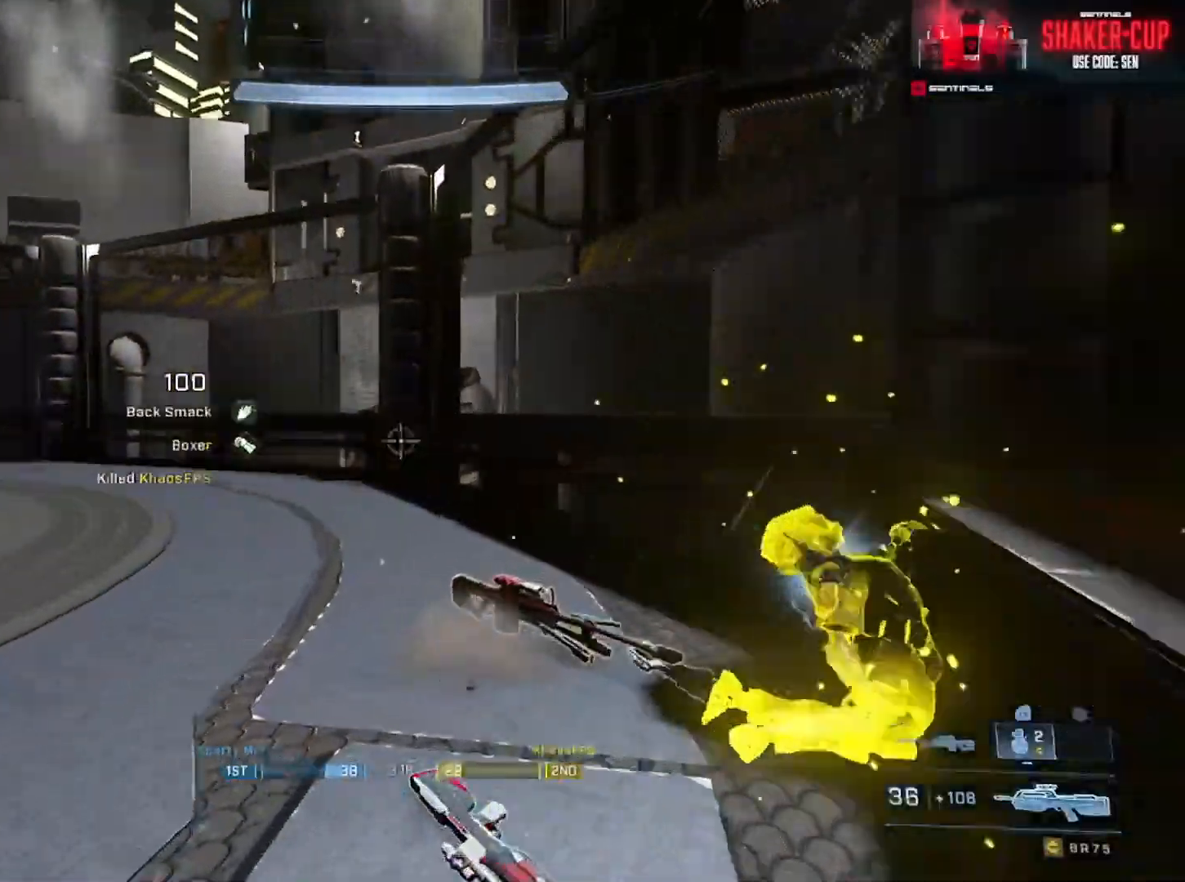
{"buttons": ["Y", "L3"], "left_stick": "right", "right_stick": "left", "events": [[17, "A", "down"], [34, "A", "up"], [134, "L3", "down"], [134, "right_stick", "center"], [267, "Y", "down"], [267, "right_stick", "left"], [367, "Y", "up"], [434, "Y", "down"], [484, "left_stick", "right"]]}
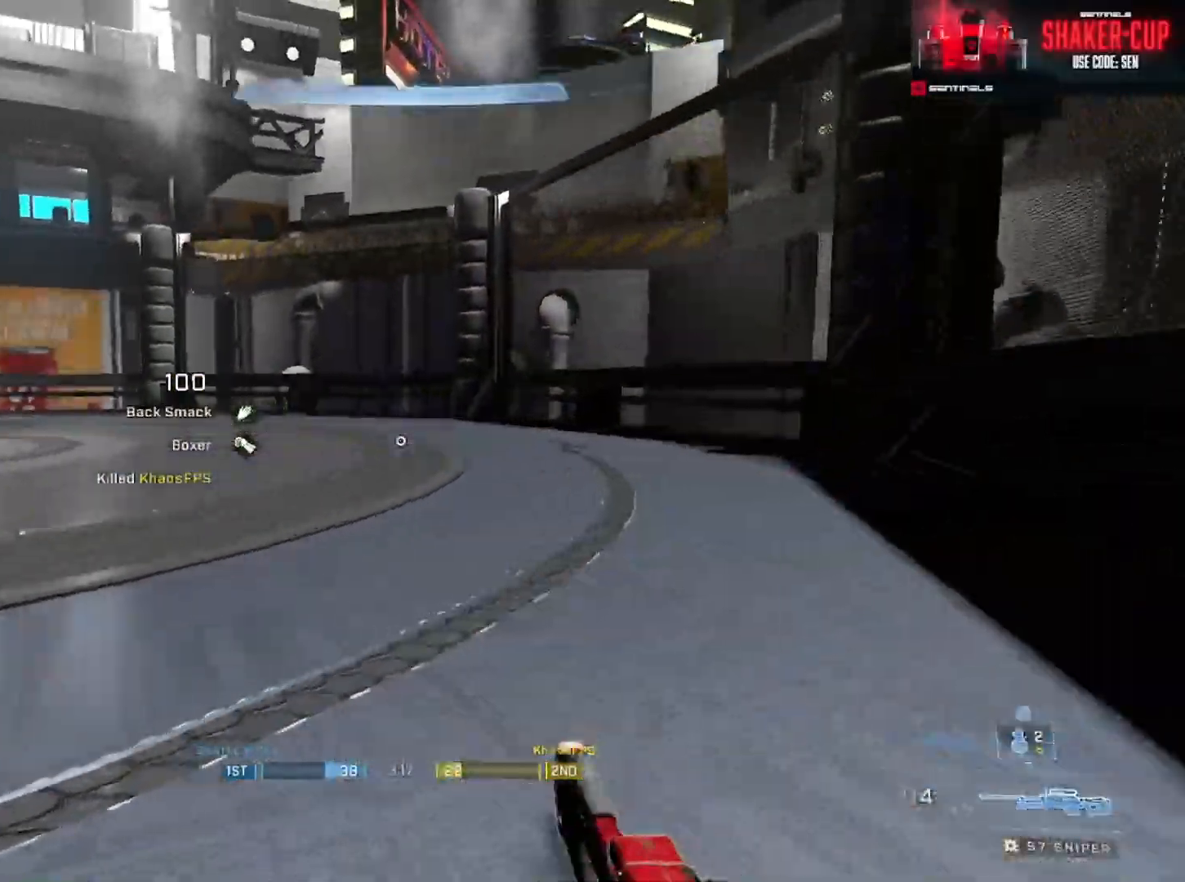
{"buttons": [], "left_stick": "right", "right_stick": "left", "events": [[34, "Y", "up"], [67, "L1", "down"], [134, "L1", "up"], [384, "L3", "up"]]}
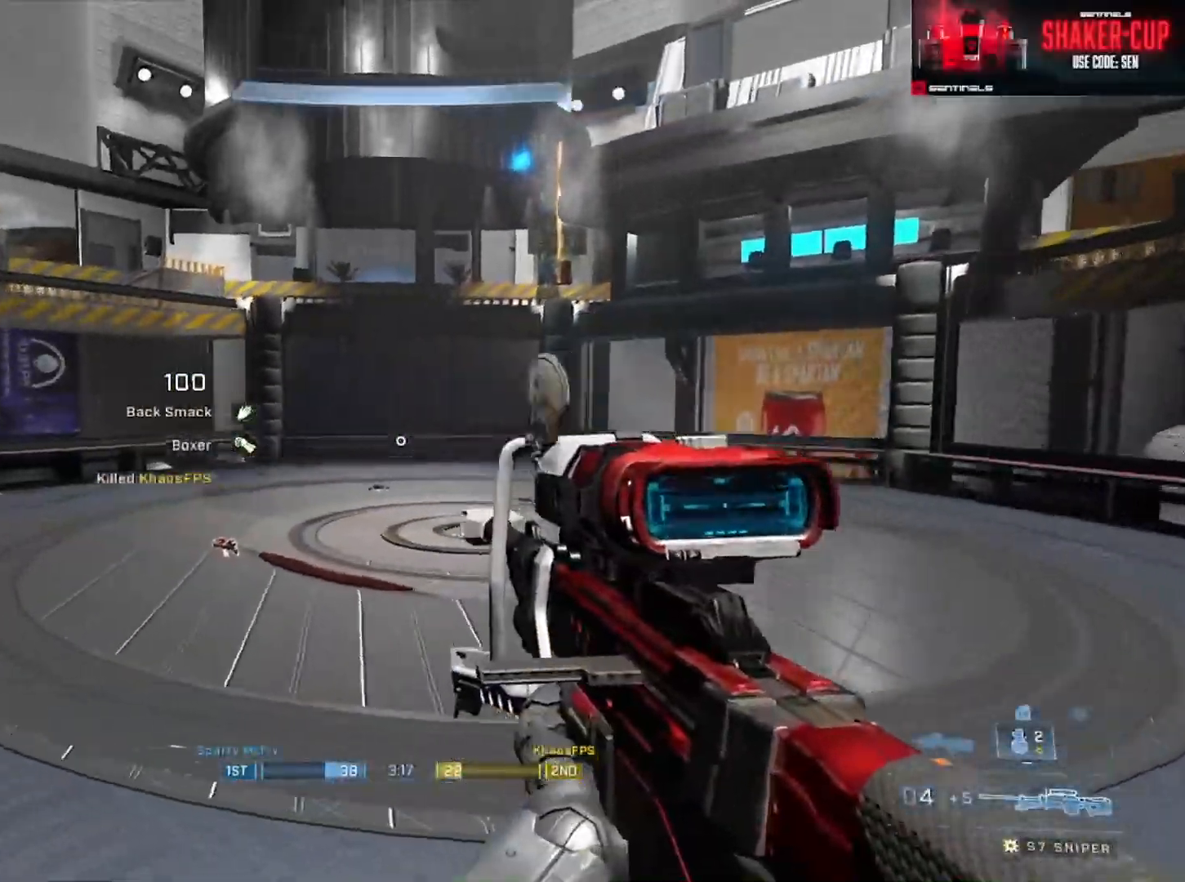
{"buttons": [], "left_stick": "up", "right_stick": "center", "events": [[33, "left_stick", "down-right"], [200, "left_stick", "center"], [300, "left_stick", "up"], [400, "right_stick", "center"]]}
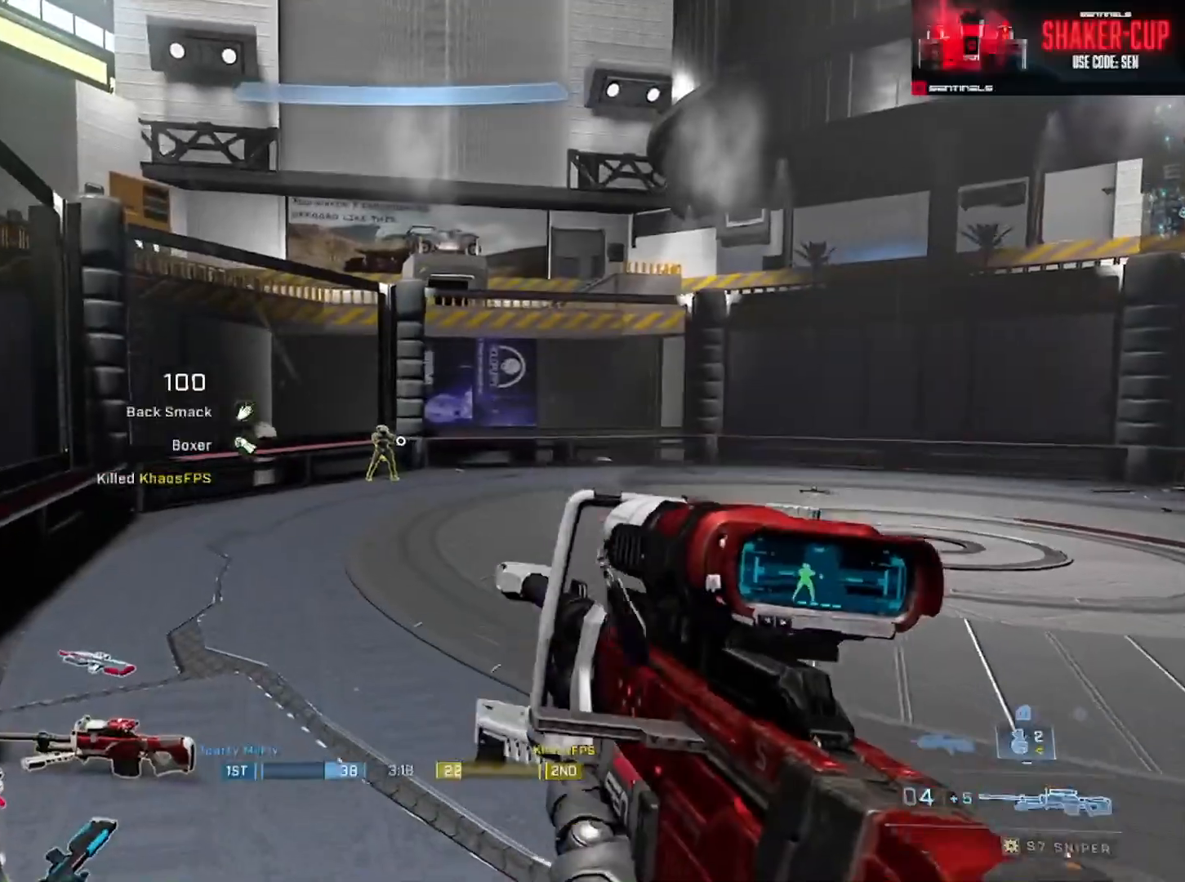
{"buttons": [], "left_stick": "down-right", "right_stick": "center", "events": [[117, "left_stick", "center"], [217, "R3", "down"], [300, "R3", "up"], [417, "left_stick", "down-right"]]}
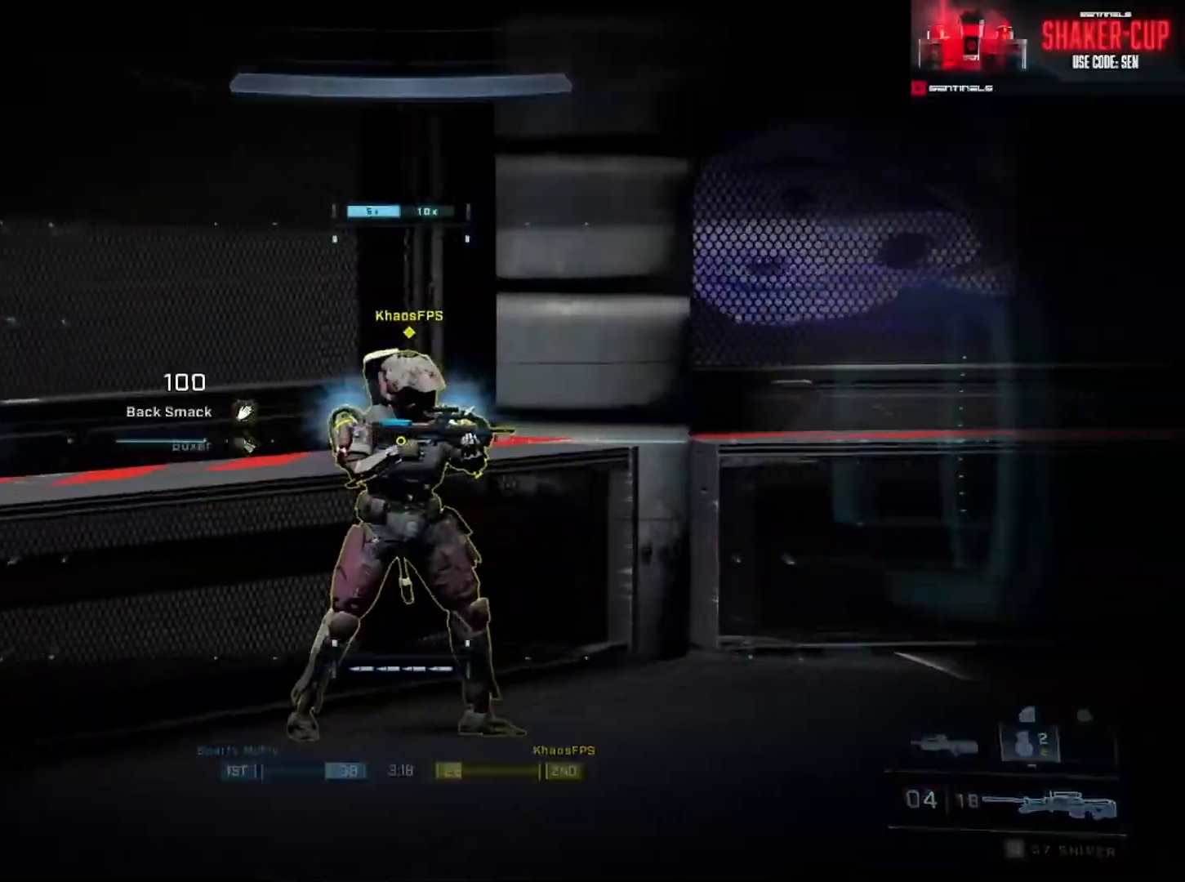
{"buttons": [], "left_stick": "up-right", "right_stick": "right", "events": [[16, "Y", "down"], [16, "left_stick", "center"], [83, "Y", "up"], [166, "Y", "down"], [233, "Y", "up"], [233, "left_stick", "right"], [233, "right_stick", "down-right"], [333, "left_stick", "up-right"], [350, "right_stick", "right"], [417, "A", "down"], [500, "A", "up"]]}
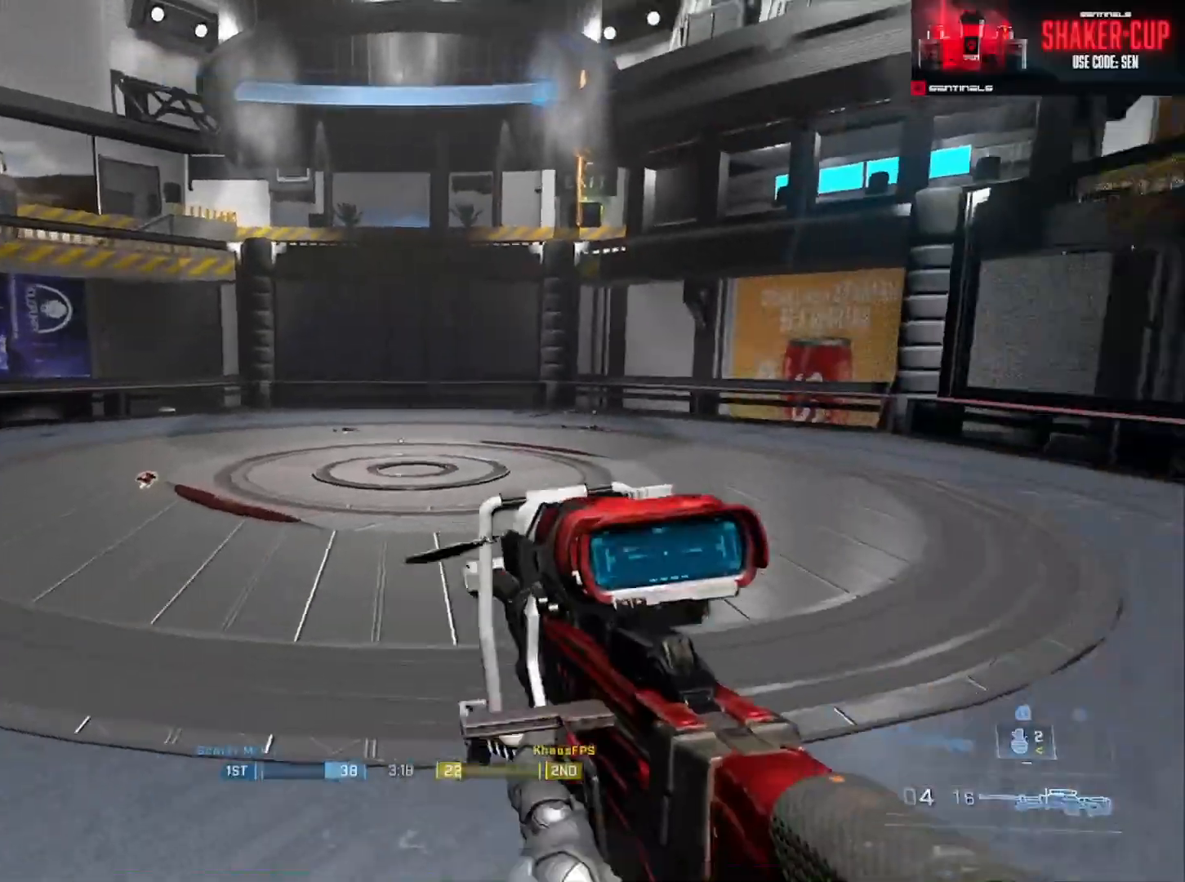
{"buttons": [], "left_stick": "right", "right_stick": "left", "events": [[67, "A", "down"], [134, "right_stick", "center"], [167, "A", "up"], [200, "L3", "down"], [234, "left_stick", "right"], [267, "right_stick", "left"], [351, "Y", "down"], [434, "Y", "up"], [451, "L3", "up"]]}
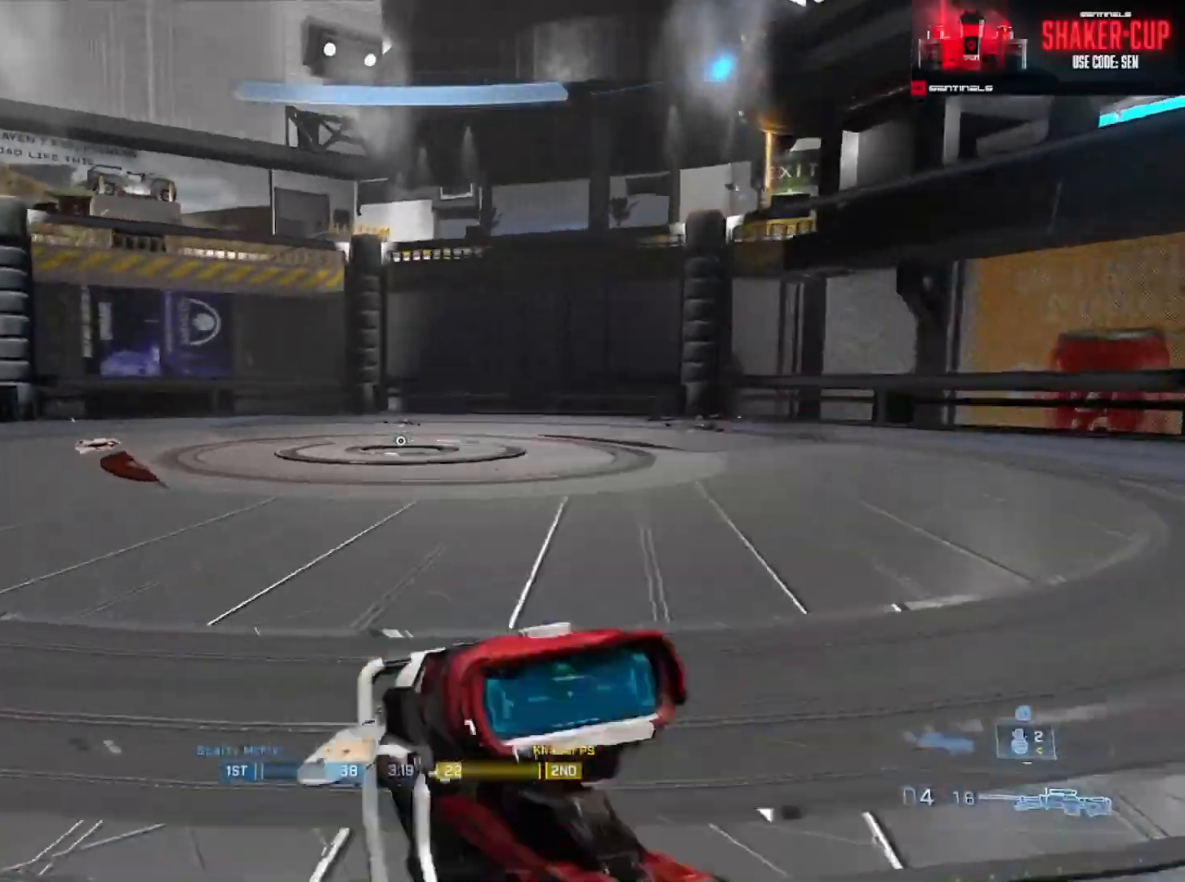
{"buttons": [], "left_stick": "down", "right_stick": "center", "events": [[33, "Y", "down"], [66, "left_stick", "down-right"], [100, "Y", "up"], [217, "left_stick", "down"], [267, "right_stick", "center"]]}
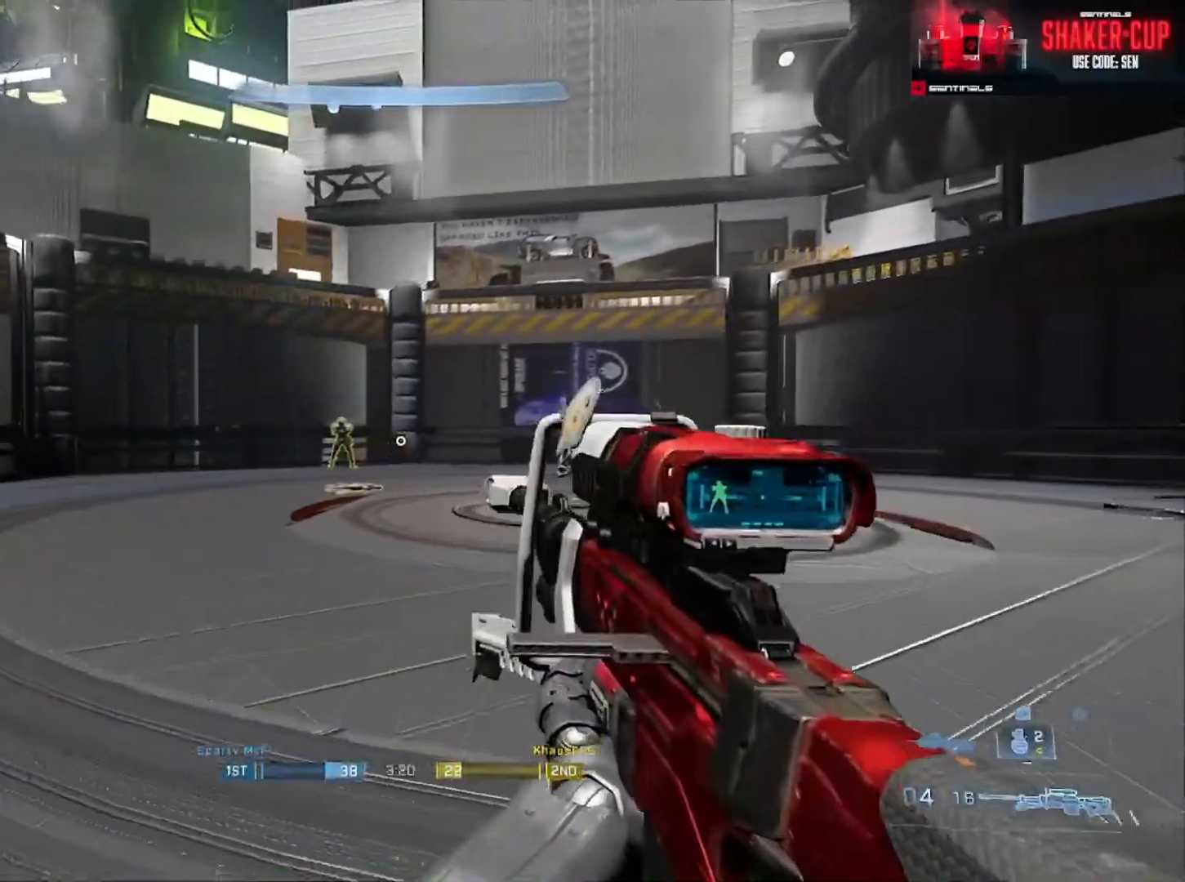
{"buttons": [], "left_stick": "down", "right_stick": "center", "events": [[134, "right_stick", "down-left"], [200, "L1", "down"], [284, "right_stick", "center"], [317, "L1", "up"]]}
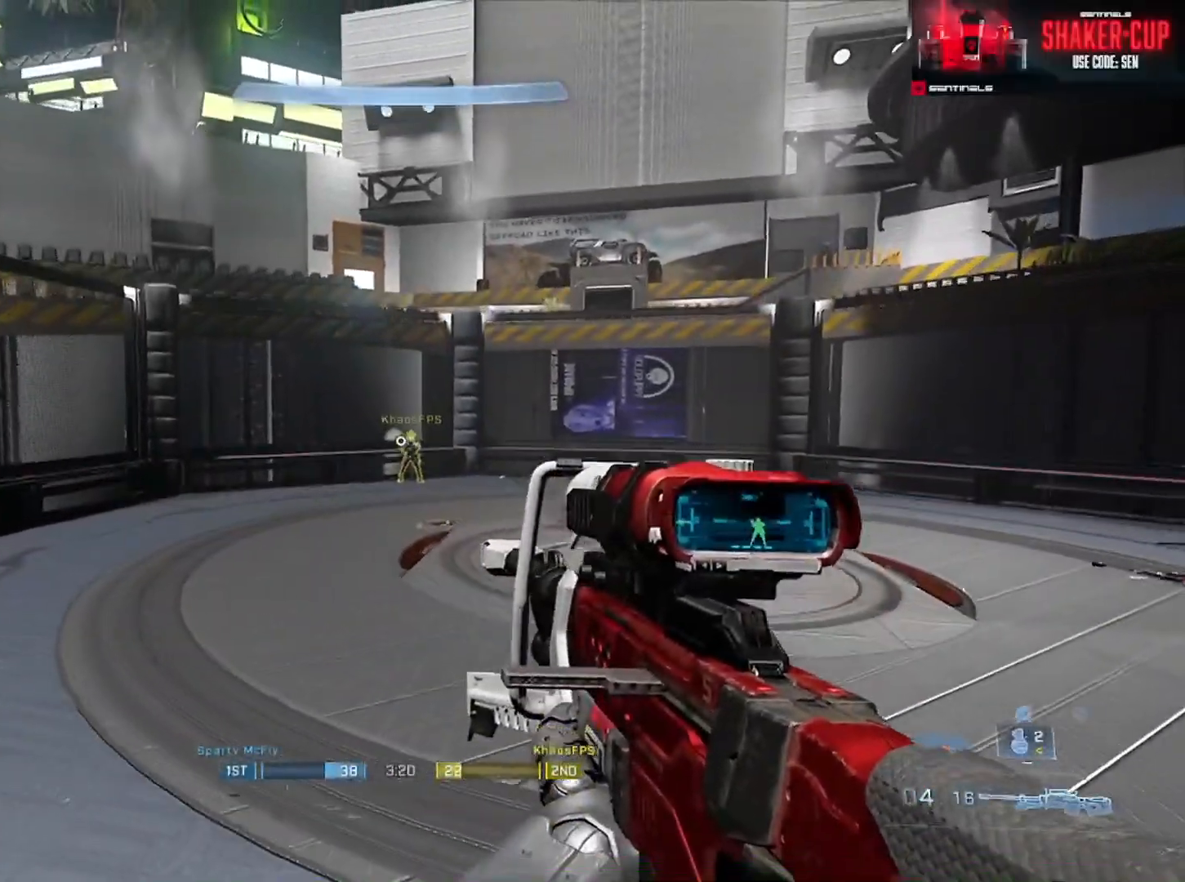
{"buttons": [], "left_stick": "center", "right_stick": "center", "events": [[16, "right_stick", "right"], [166, "right_stick", "center"], [400, "left_stick", "center"], [417, "Y", "down"], [500, "Y", "up"]]}
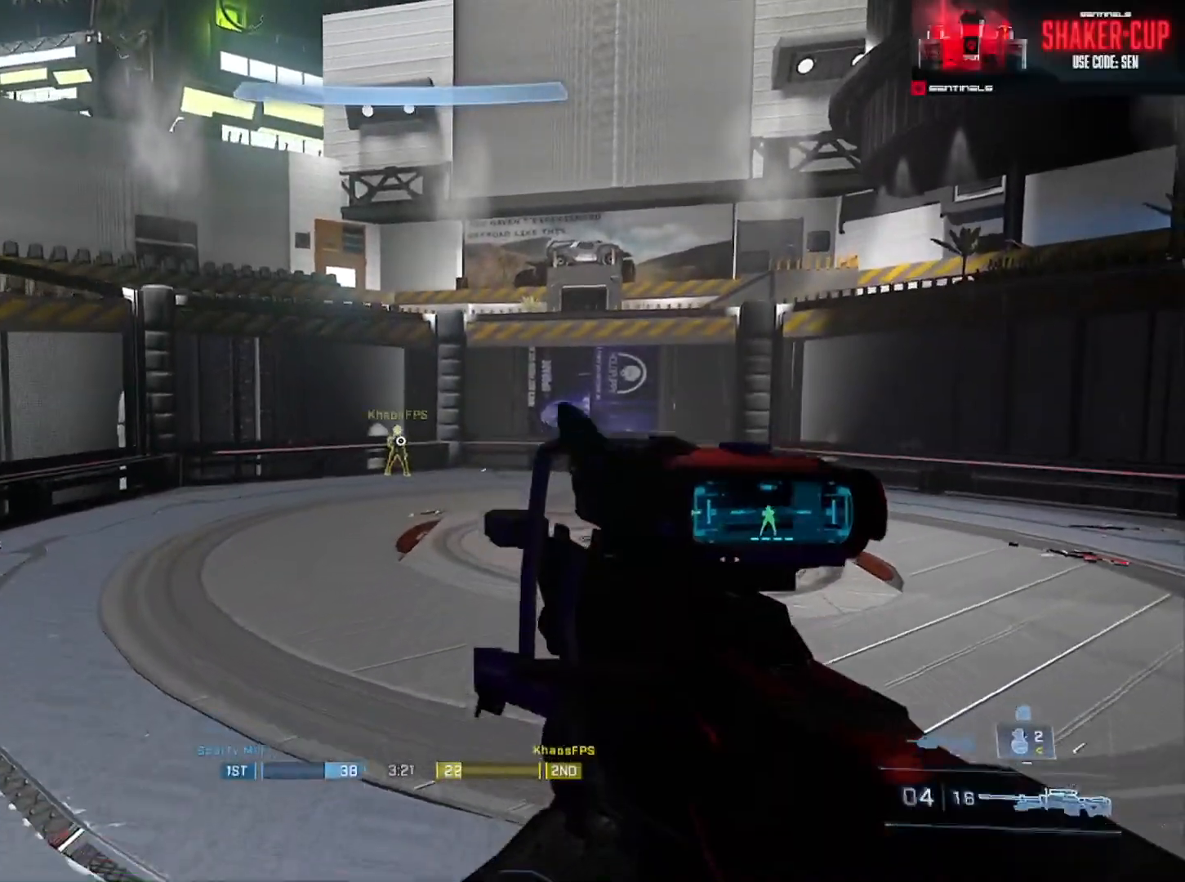
{"buttons": [], "left_stick": "center", "right_stick": "center", "events": [[84, "Y", "down"], [167, "Y", "up"]]}
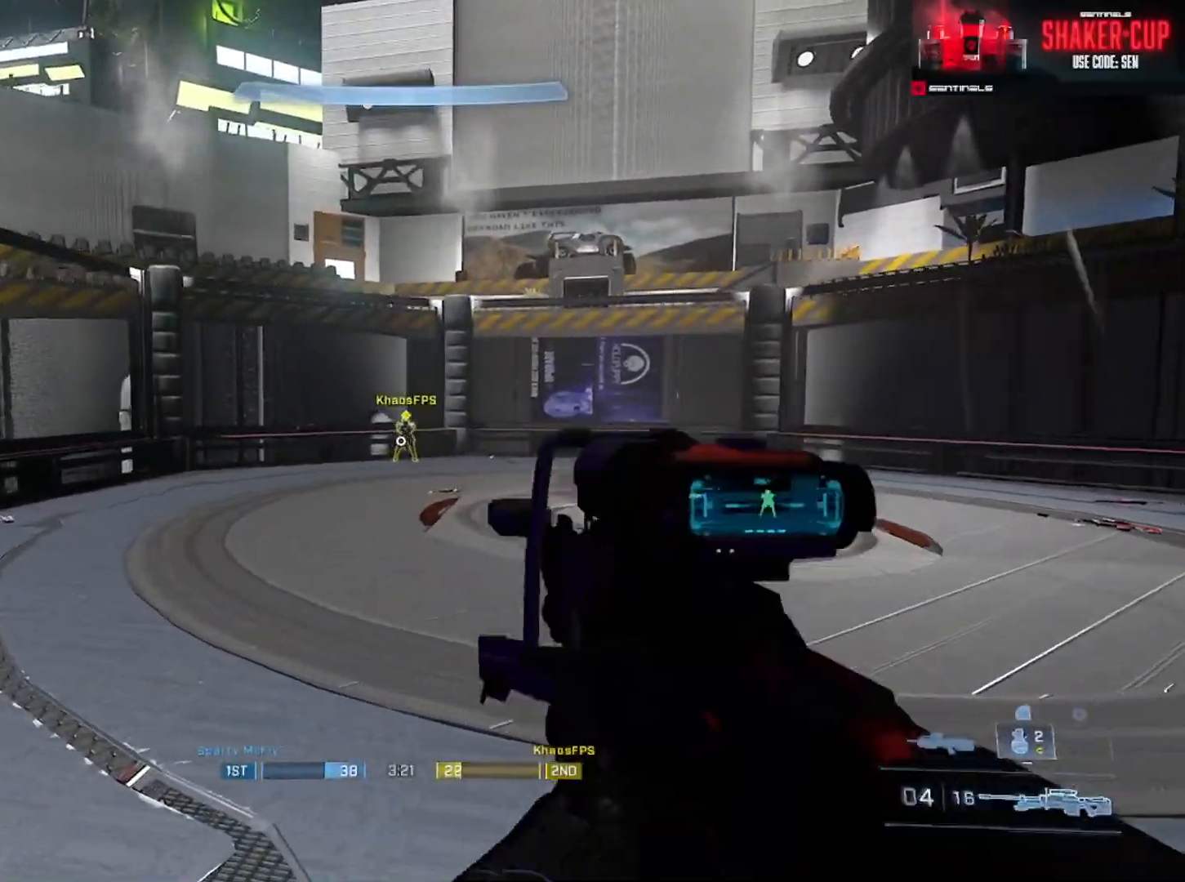
{"buttons": [], "left_stick": "up", "right_stick": "center", "events": [[50, "left_stick", "up"], [50, "right_stick", "left"], [100, "Y", "down"], [116, "A", "down"], [150, "Y", "up"], [167, "A", "up"], [250, "A", "down"], [250, "right_stick", "center"], [367, "A", "up"]]}